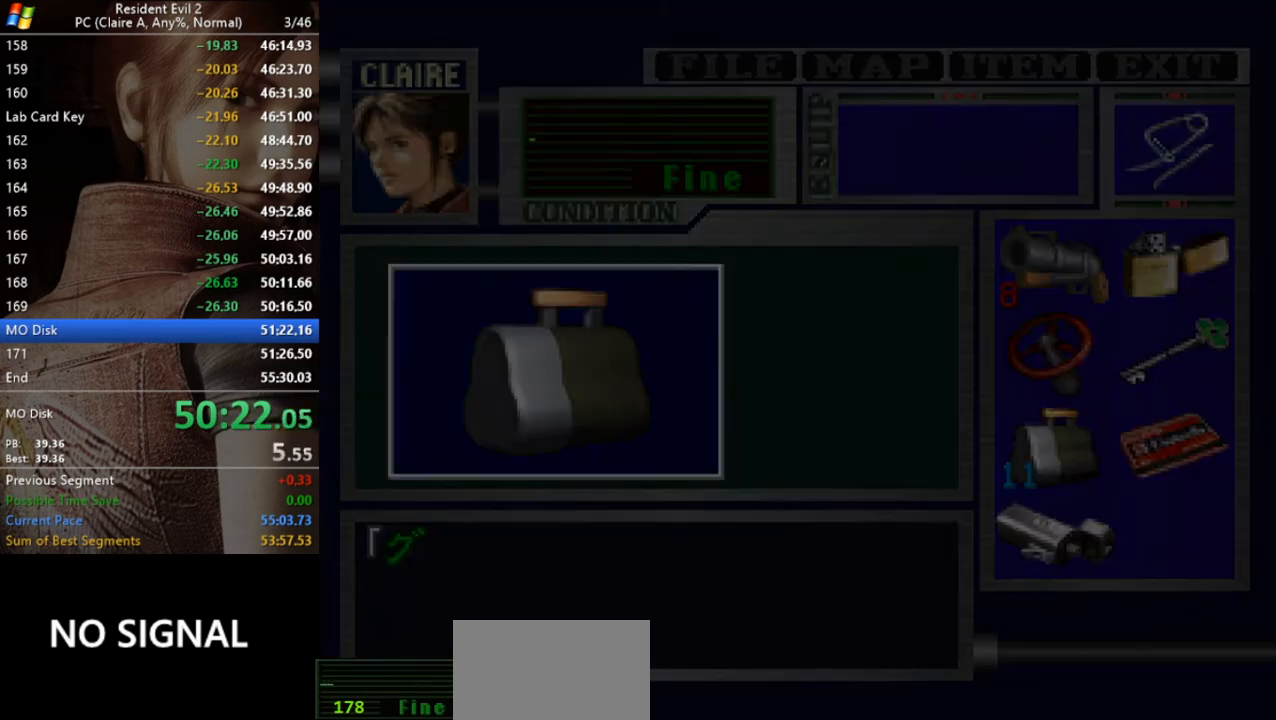
Gameplay with keyboard; each line is a JSON object with the keys held at the frame after it. "events" lists presses ("down") and releases ("up") of "a", "act", "aim", "d", "inv", "run", "s", "space" and "w" between this image and that frame as [ms after this image, input, new state], when the widget could be followed in between. No other keys are recorded. Mouse input is not recorded. Key names are as the overlay labels them; some are game actions (e.g. jump) rather than physical keys.
{"keys": ["act", "run"], "events": [[100, "a", "up"], [100, "act", "up"], [200, "act", "down"], [233, "act", "up"], [333, "act", "down"], [433, "act", "up"], [467, "act", "down"]]}
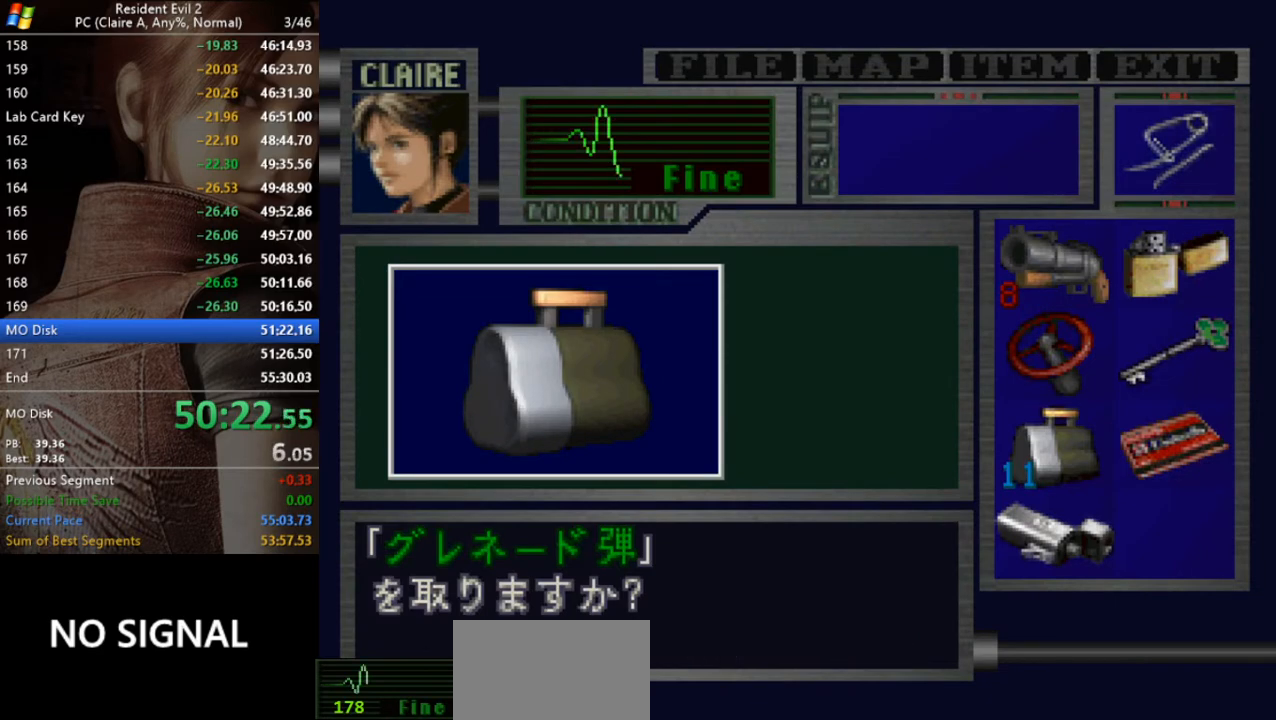
{"keys": ["run"], "events": [[67, "act", "up"], [100, "act", "down"], [200, "act", "up"], [300, "act", "down"], [333, "act", "up"], [433, "act", "down"], [500, "act", "up"]]}
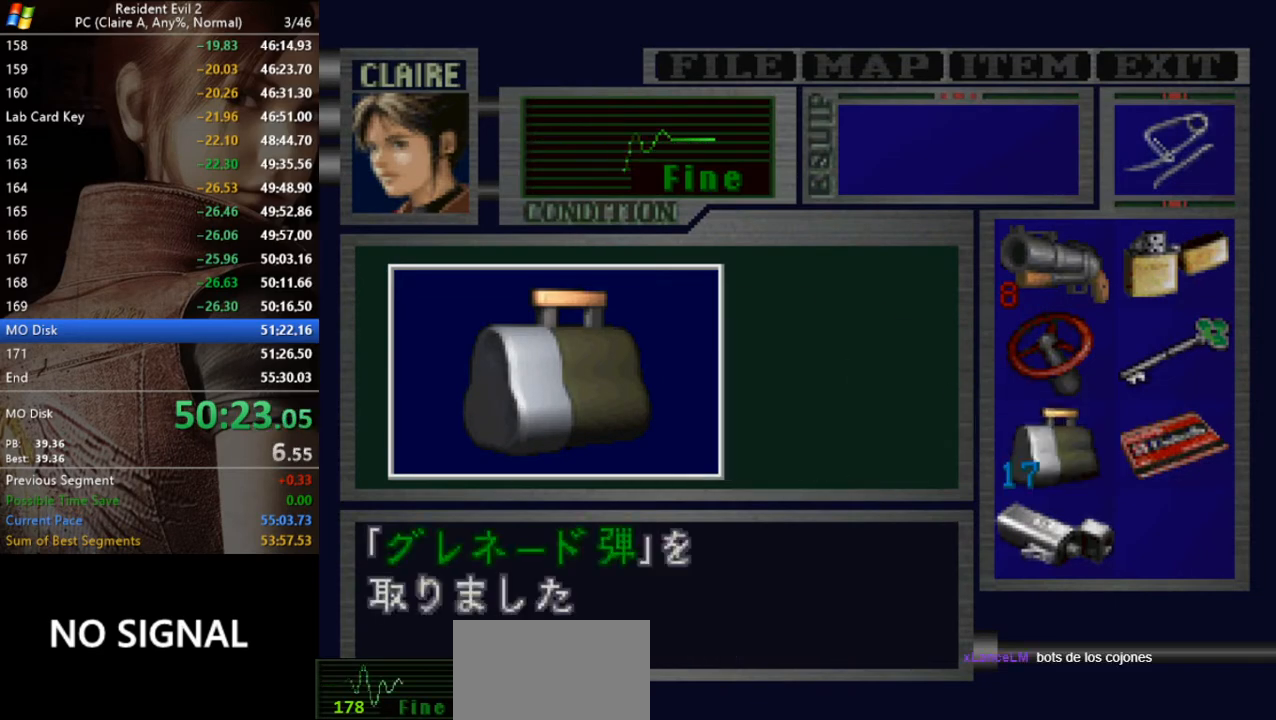
{"keys": ["inv"], "events": [[100, "act", "down"], [233, "act", "up"], [400, "inv", "down"], [400, "run", "up"]]}
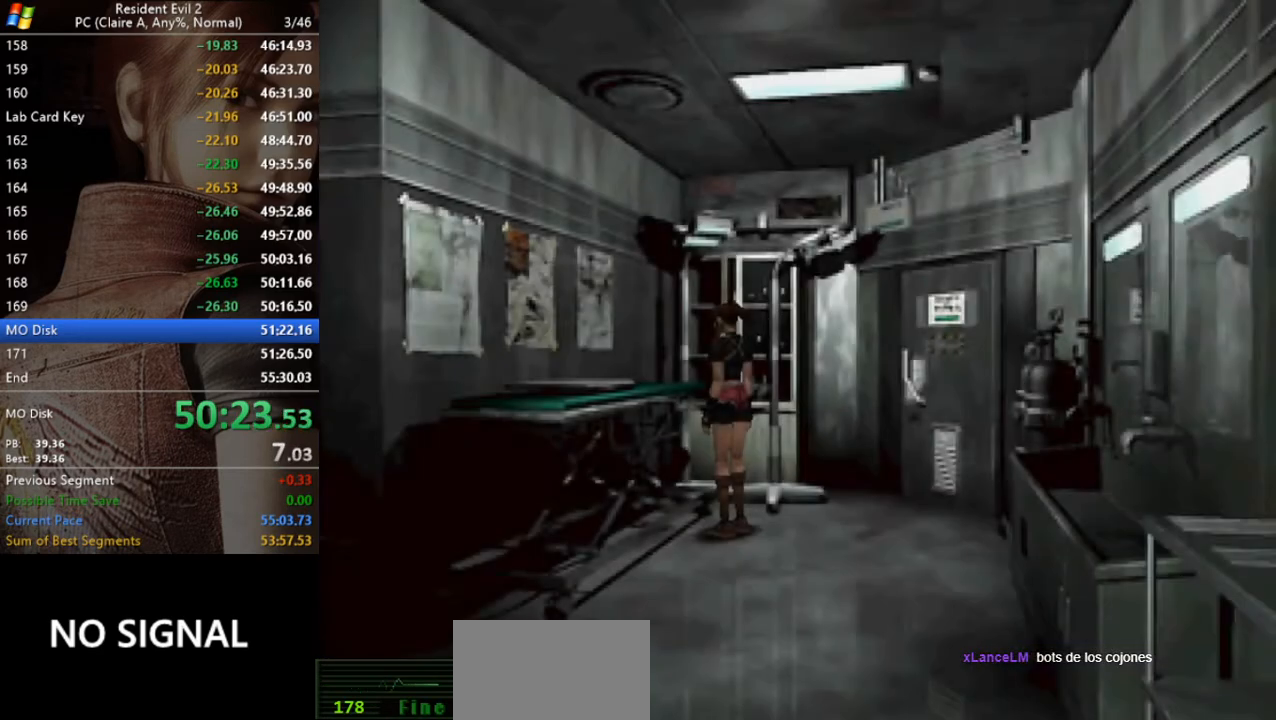
{"keys": [], "events": [[67, "inv", "up"], [200, "act", "down"], [300, "act", "up"], [333, "act", "down"], [433, "act", "up"]]}
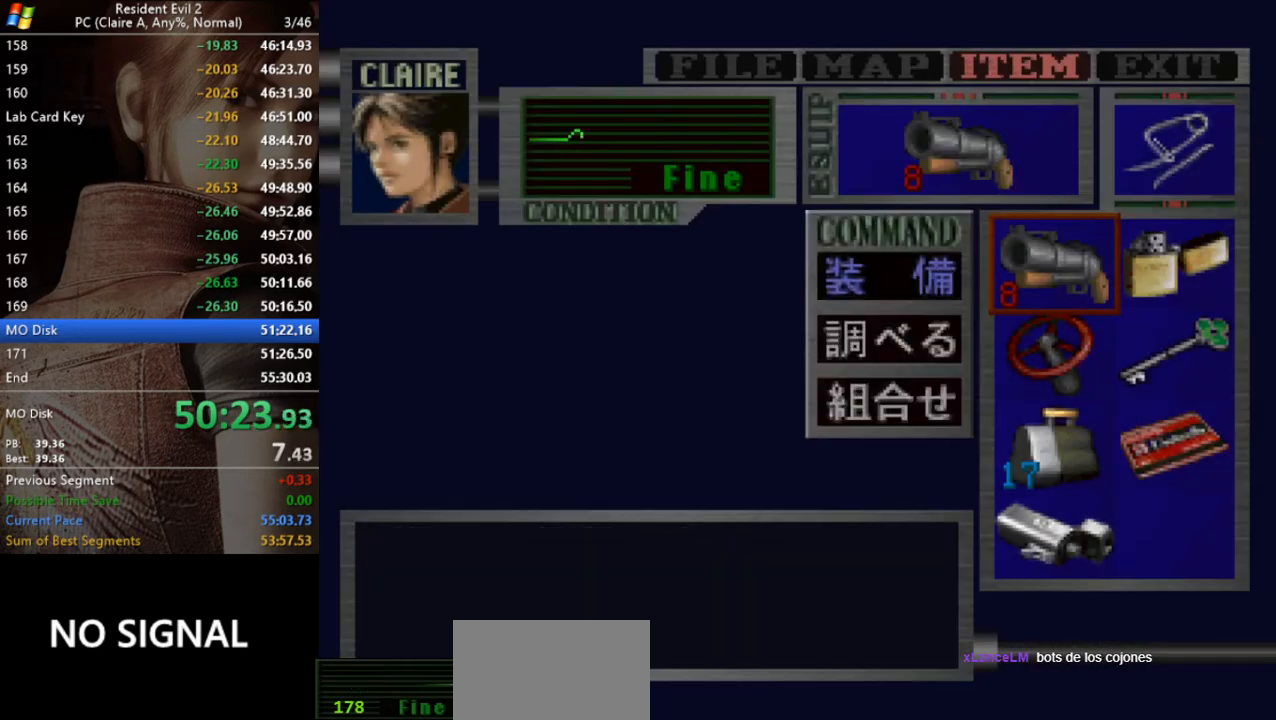
{"keys": [], "events": [[33, "act", "down"], [67, "act", "up"], [167, "act", "down"], [200, "act", "up"], [333, "run", "down"], [433, "run", "up"]]}
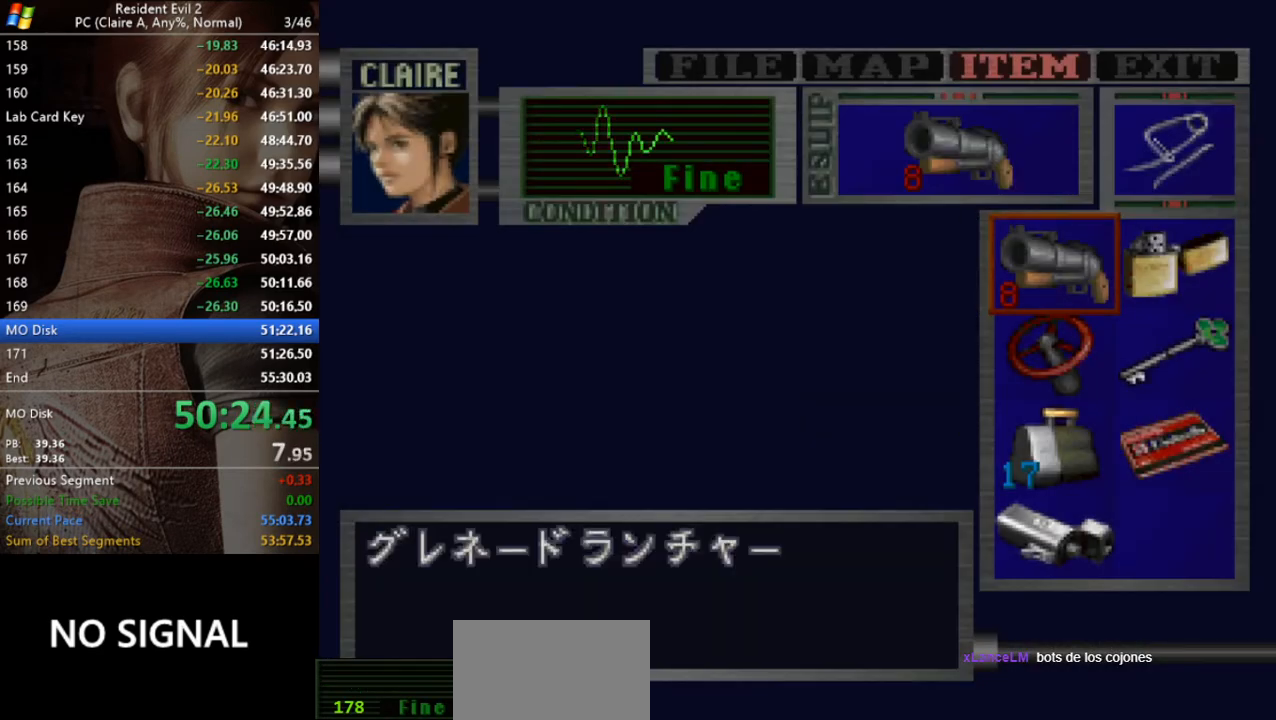
{"keys": ["a", "run"], "events": [[33, "run", "down"], [133, "run", "up"], [167, "run", "down"], [233, "a", "down"]]}
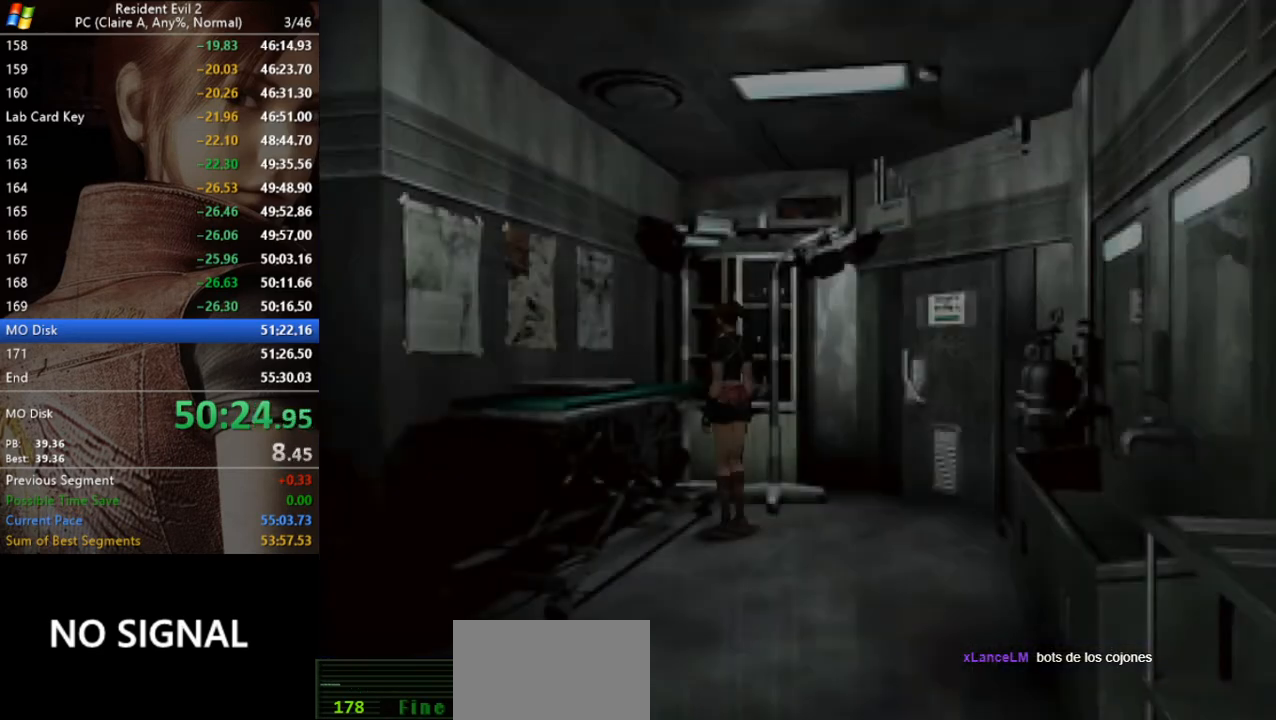
{"keys": ["a", "run", "w"], "events": [[300, "w", "down"]]}
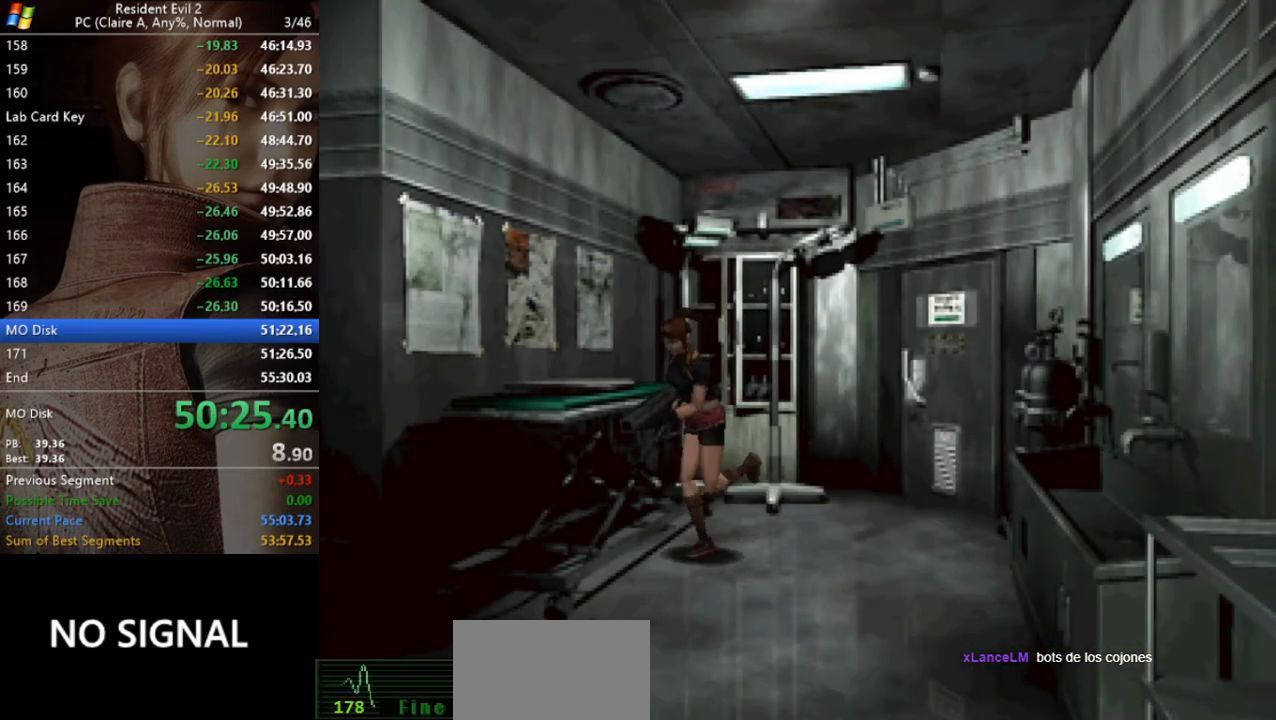
{"keys": ["run", "w"], "events": [[367, "a", "up"]]}
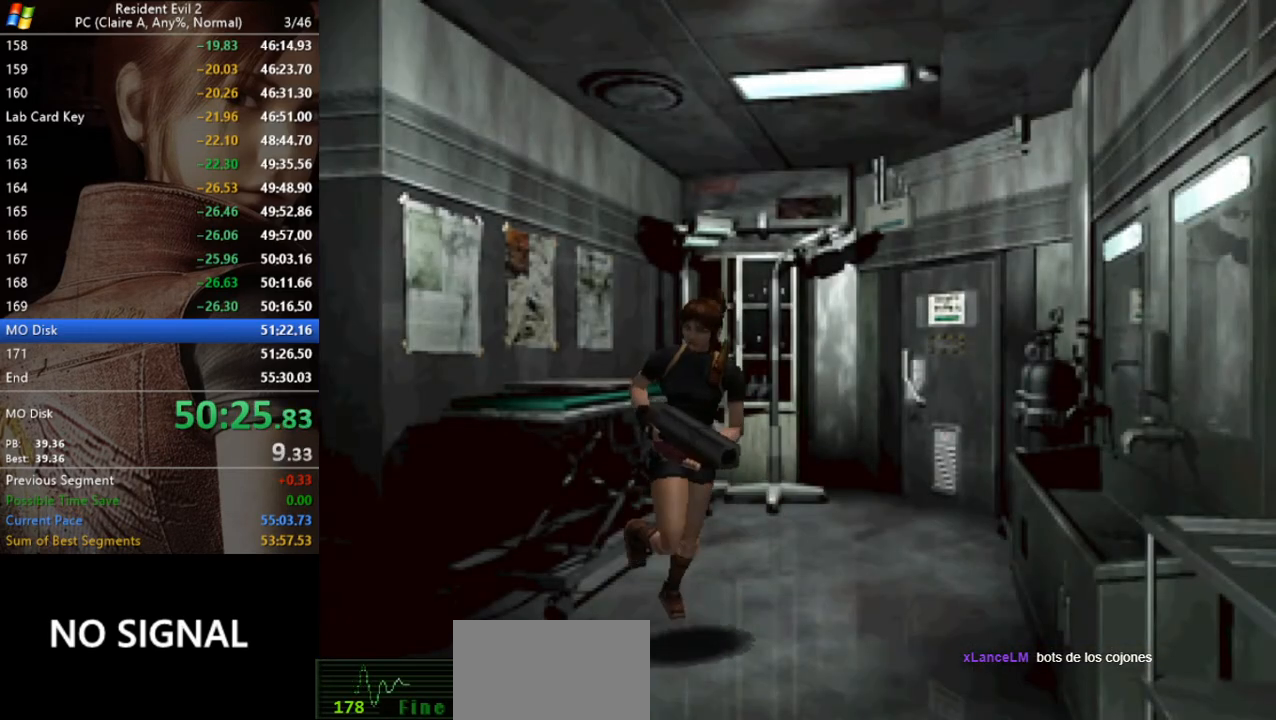
{"keys": ["aim", "space"], "events": [[133, "aim", "down"], [167, "space", "down"], [267, "run", "up"], [267, "w", "up"]]}
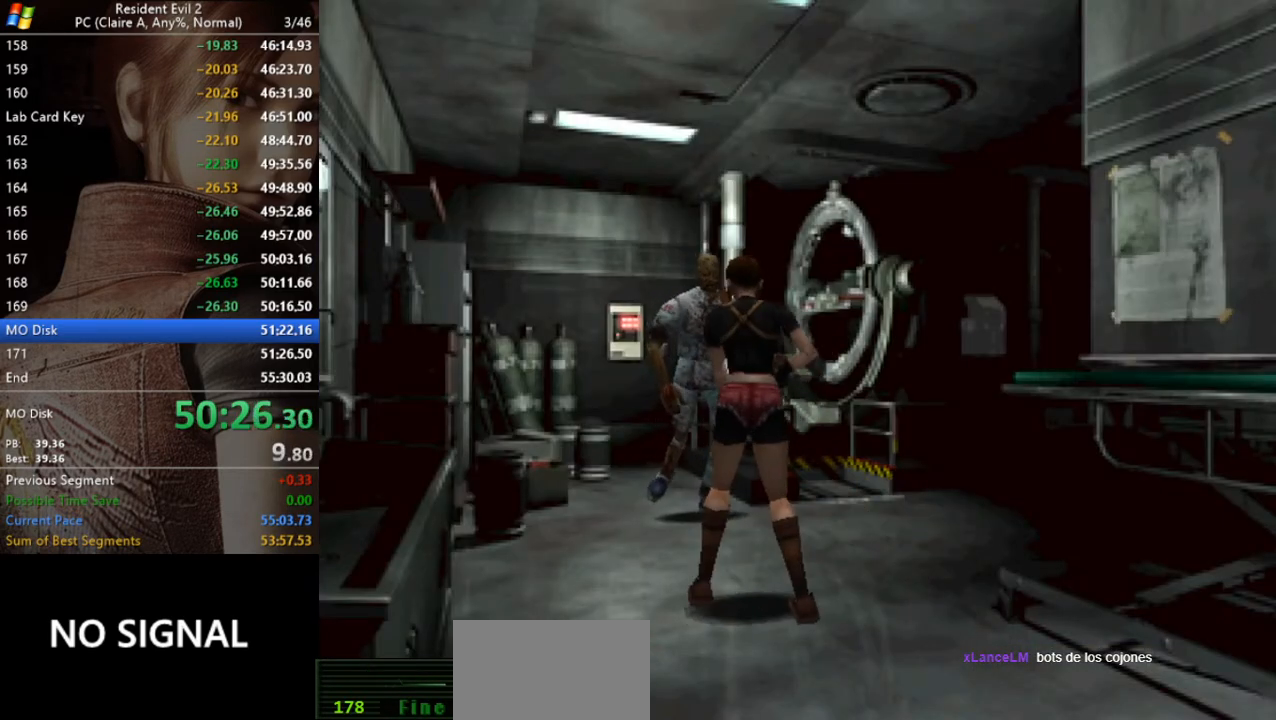
{"keys": ["run", "w"], "events": [[333, "aim", "up"], [367, "space", "up"], [433, "run", "down"], [433, "w", "down"]]}
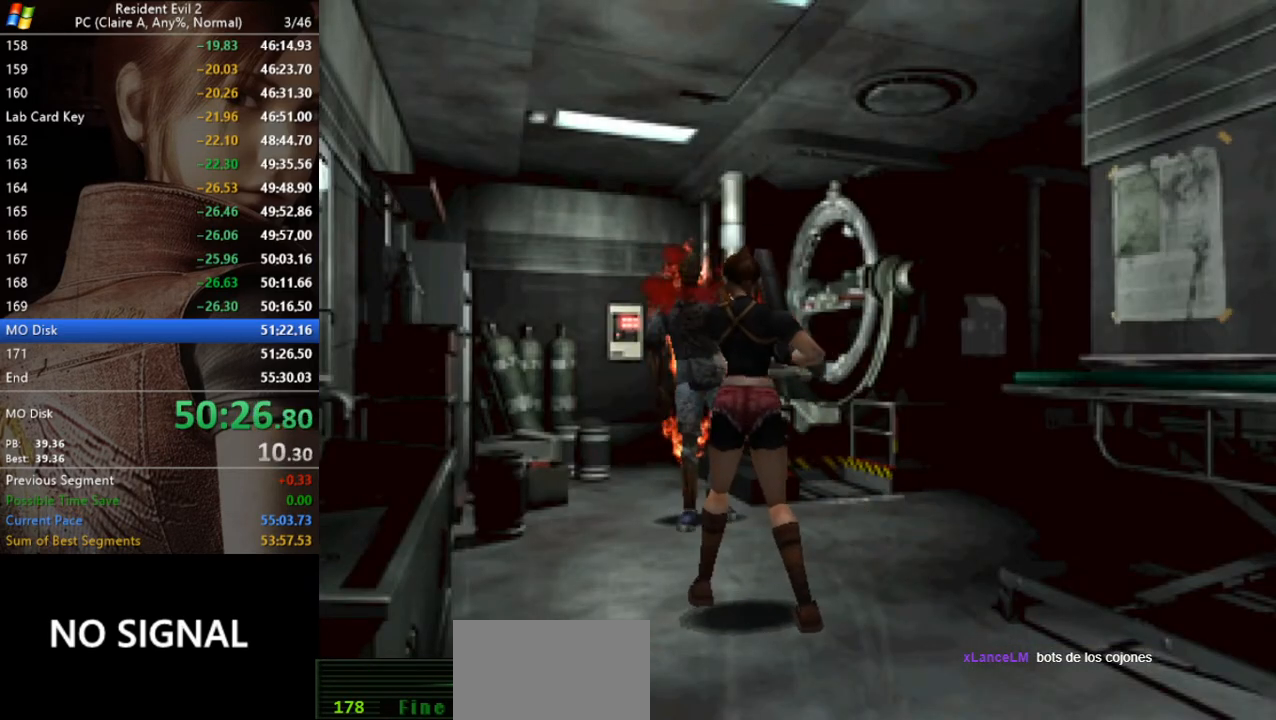
{"keys": ["run", "w"], "events": [[33, "a", "down"], [433, "a", "up"]]}
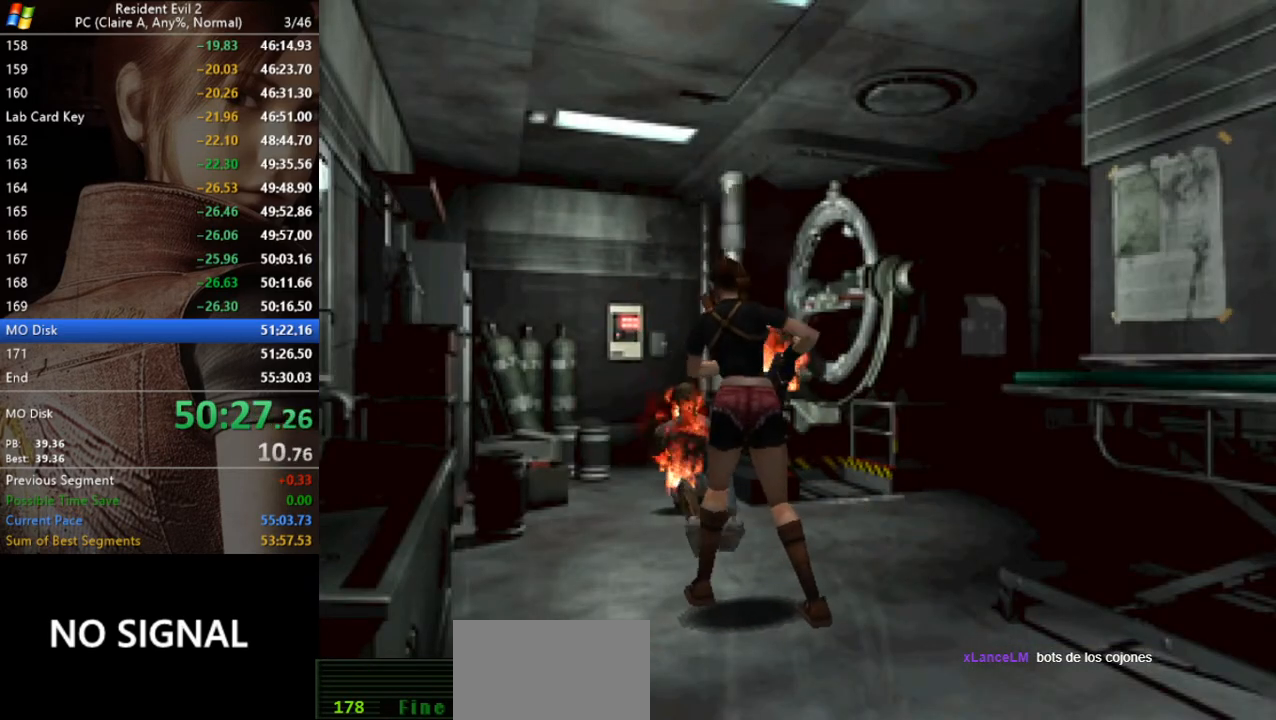
{"keys": ["run", "w"], "events": [[400, "a", "down"], [500, "a", "up"]]}
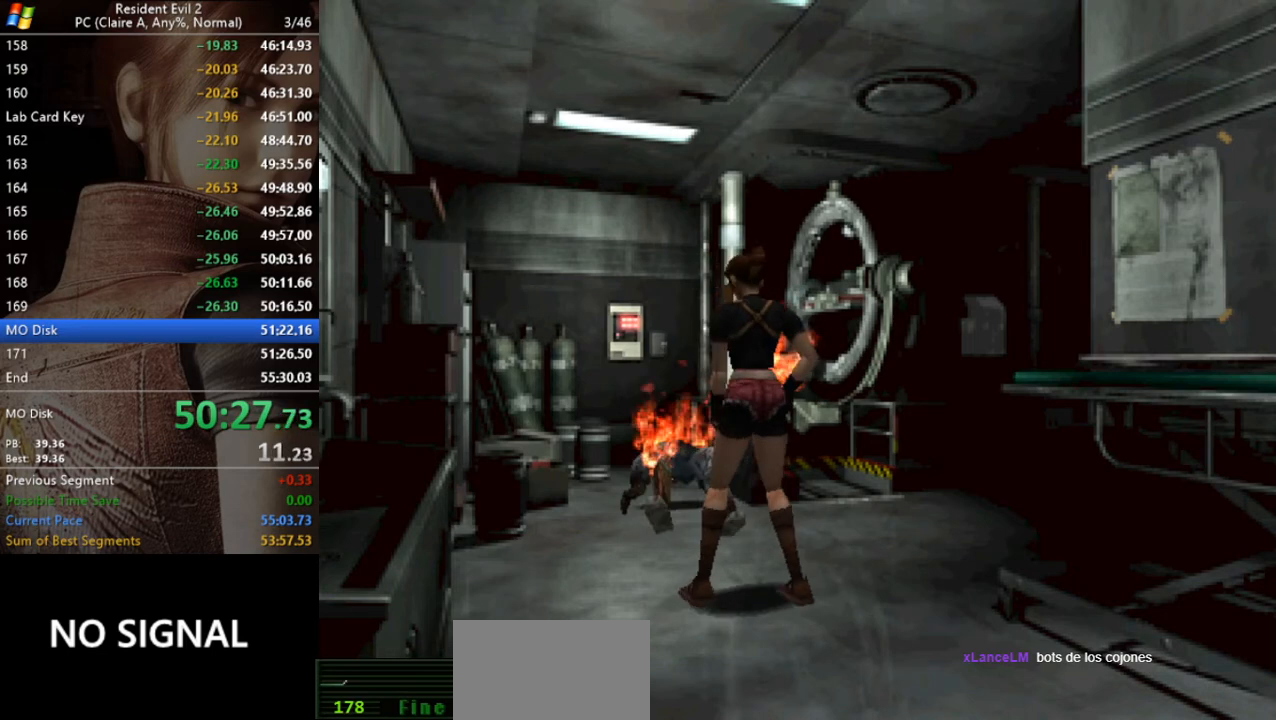
{"keys": ["d", "run", "w"], "events": [[467, "d", "down"]]}
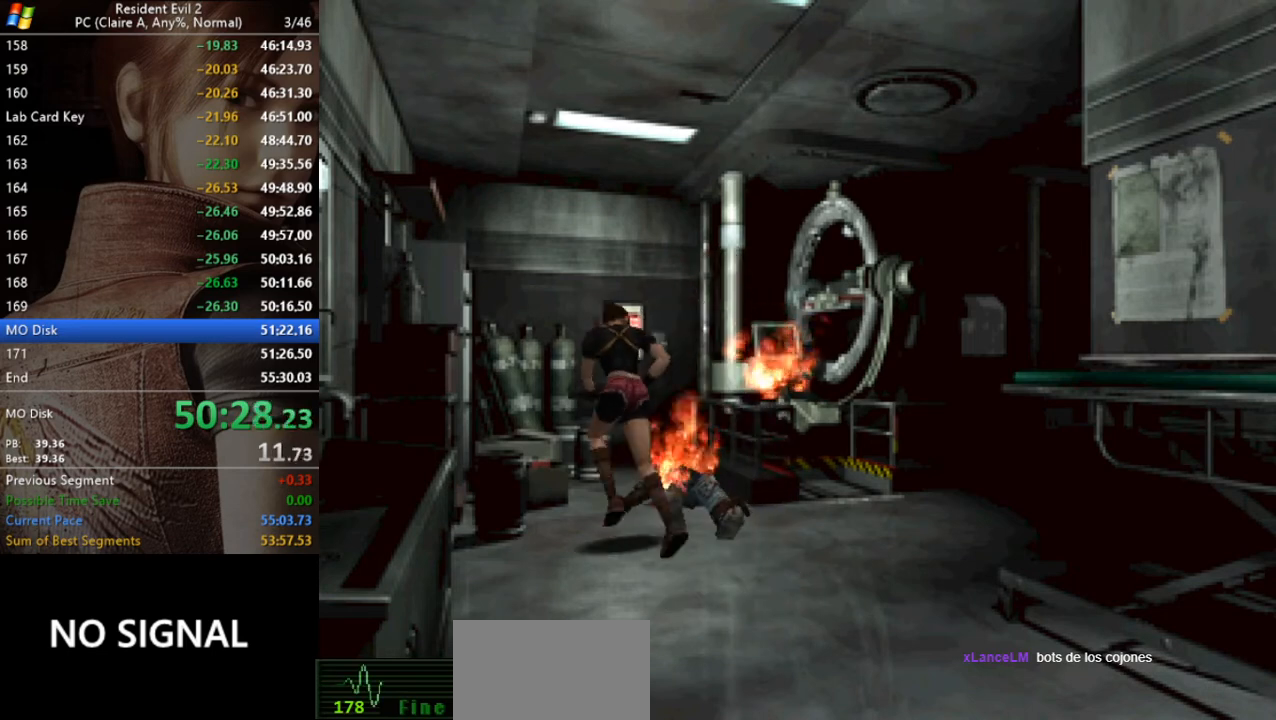
{"keys": ["run", "w"], "events": [[300, "d", "up"]]}
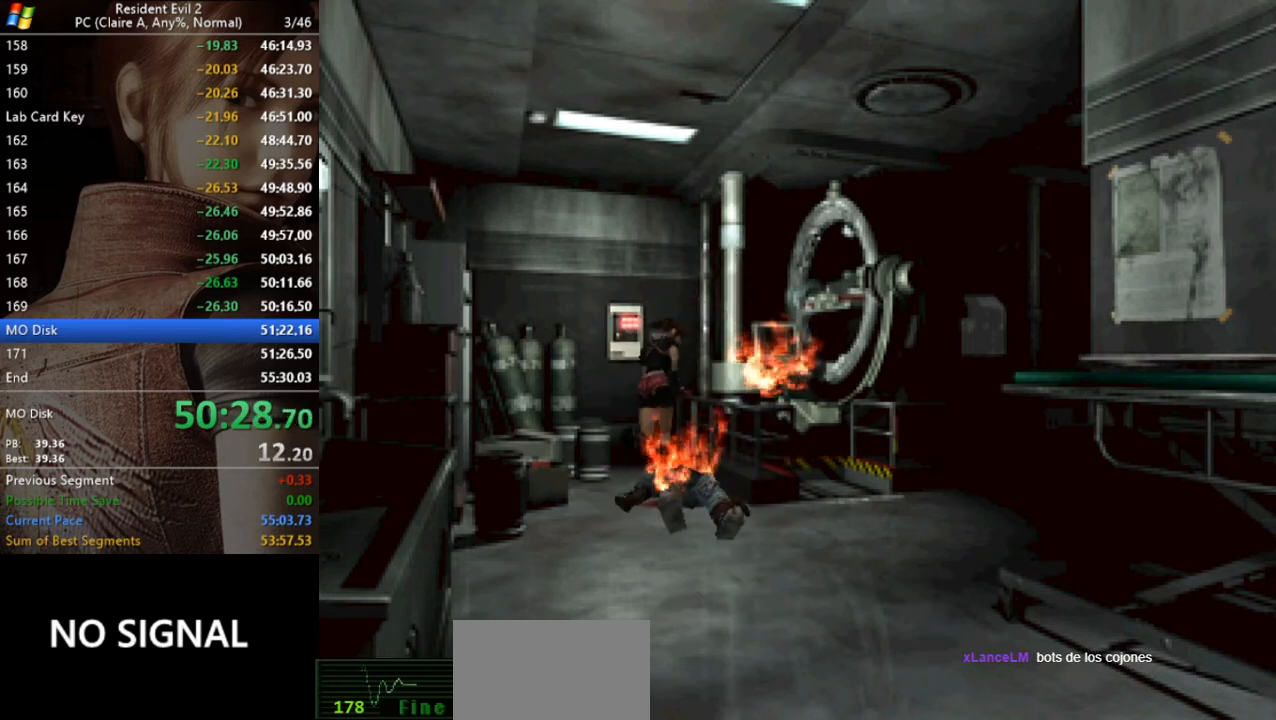
{"keys": ["a", "act", "run", "w"], "events": [[167, "d", "down"], [233, "act", "down"], [233, "d", "up"], [333, "act", "up"], [367, "a", "down"], [367, "act", "down"], [467, "act", "up"], [500, "act", "down"]]}
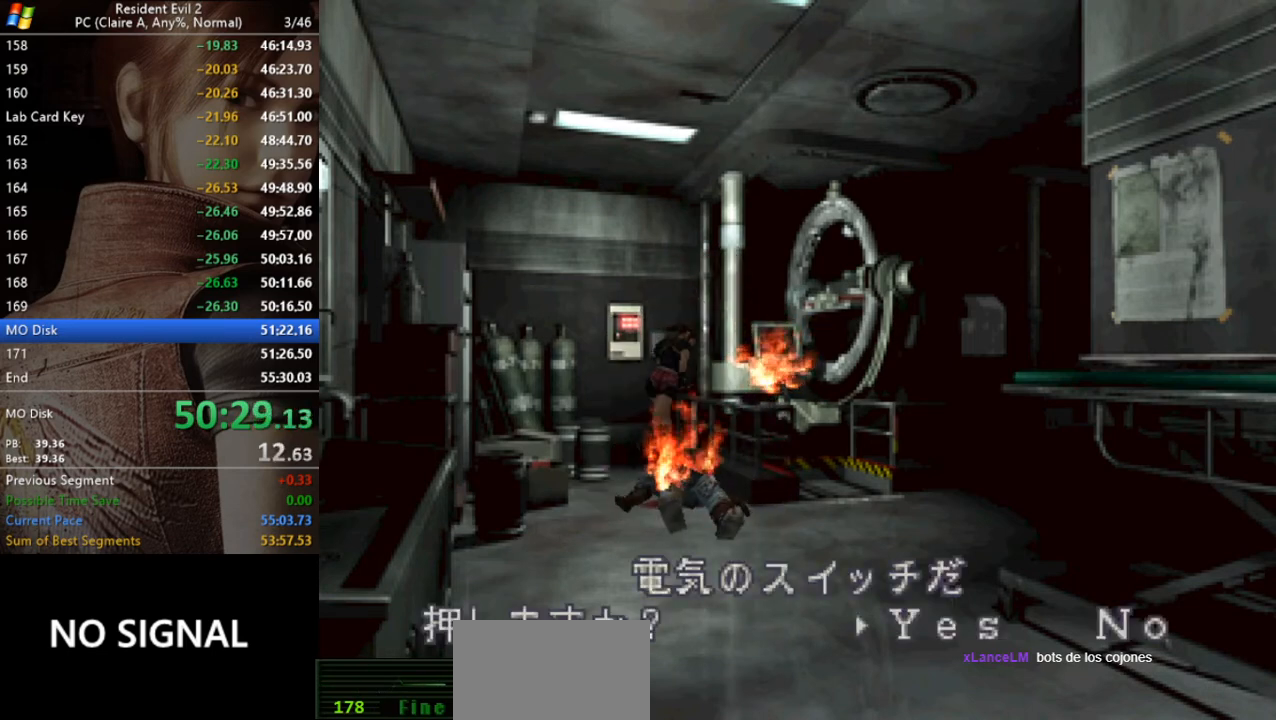
{"keys": ["d", "run"], "events": [[100, "a", "up"], [100, "act", "up"], [100, "w", "up"], [133, "act", "down"], [233, "act", "up"], [300, "act", "down"], [367, "act", "up"], [433, "d", "down"]]}
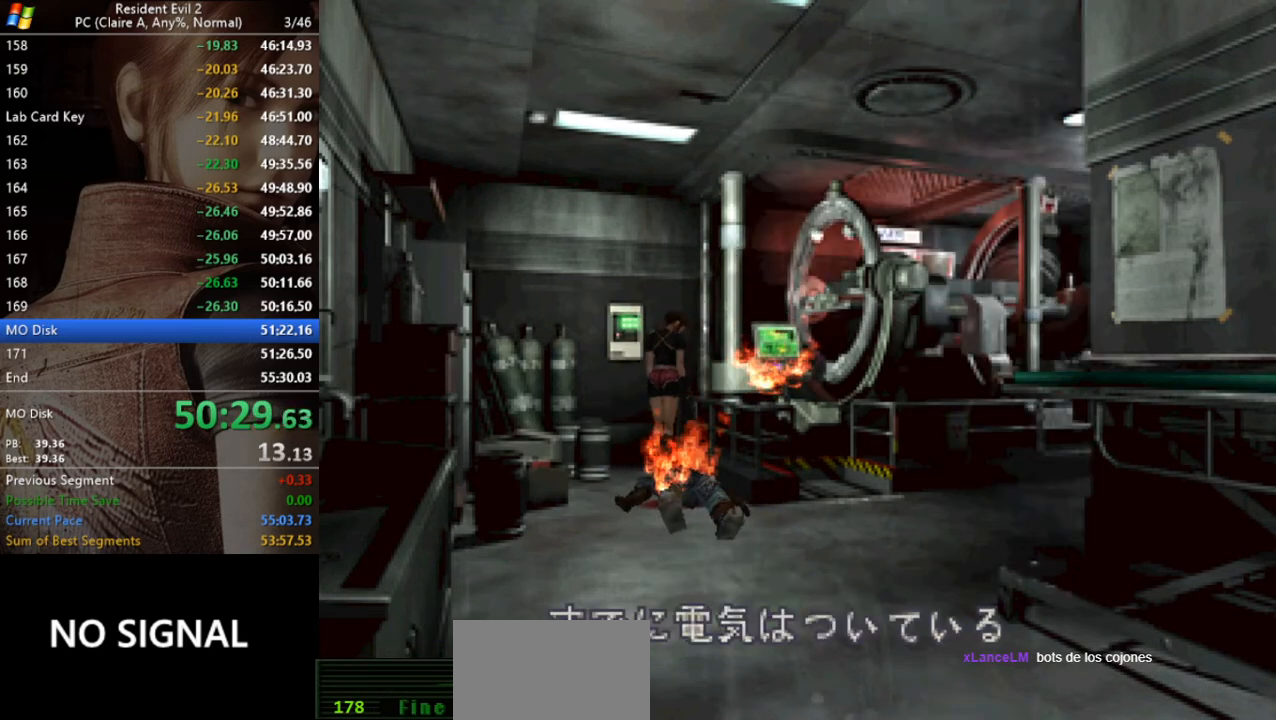
{"keys": ["act", "d", "run"], "events": [[500, "act", "down"]]}
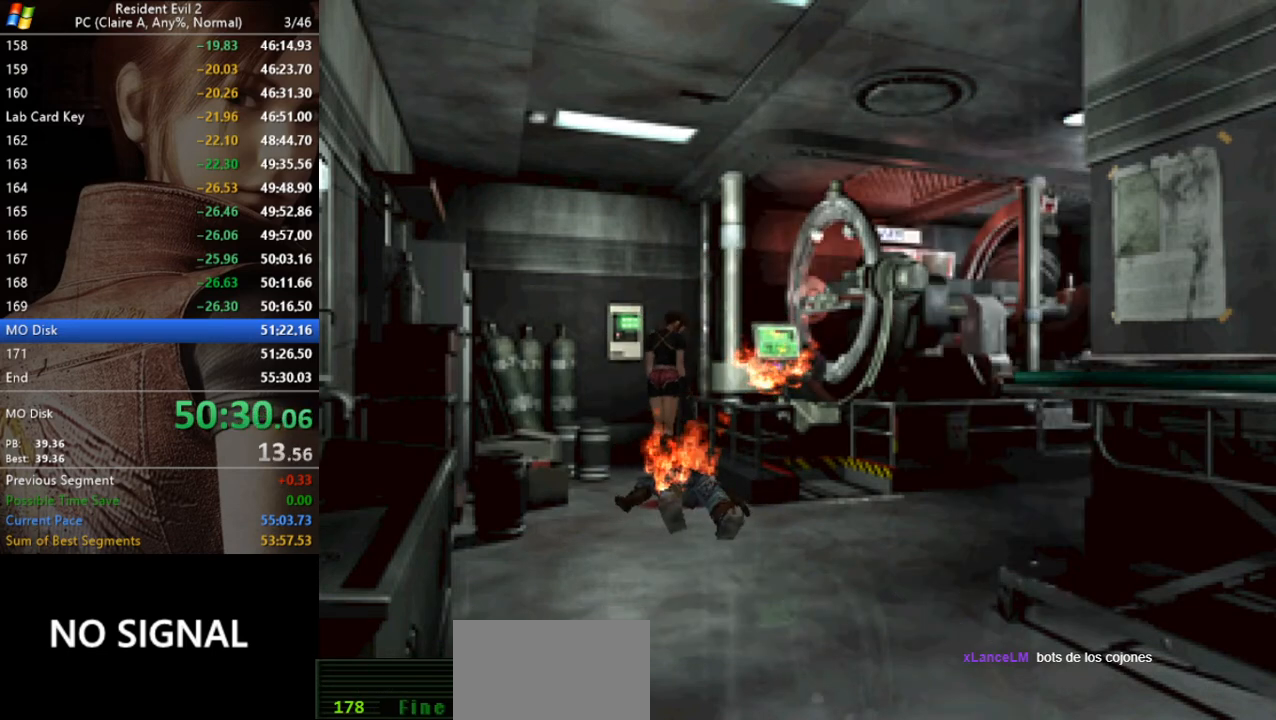
{"keys": ["d", "run", "w"], "events": [[67, "act", "up"], [267, "w", "down"]]}
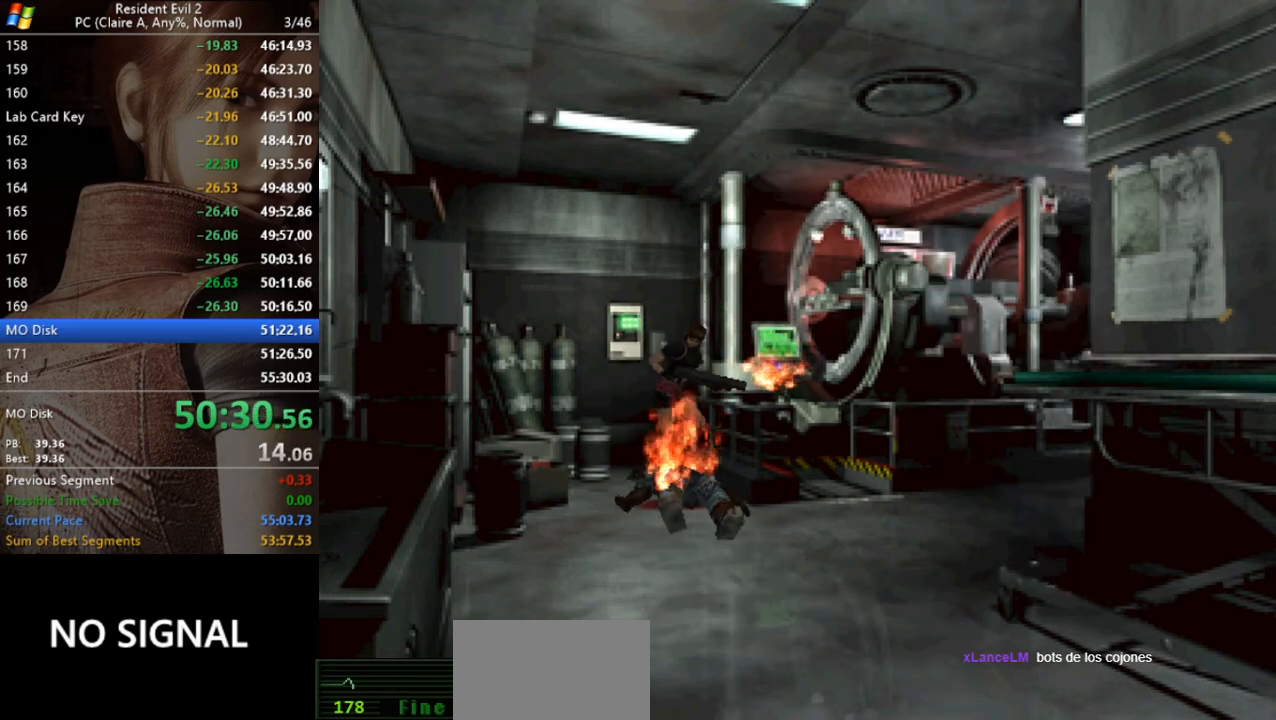
{"keys": ["run", "w"], "events": [[233, "d", "up"]]}
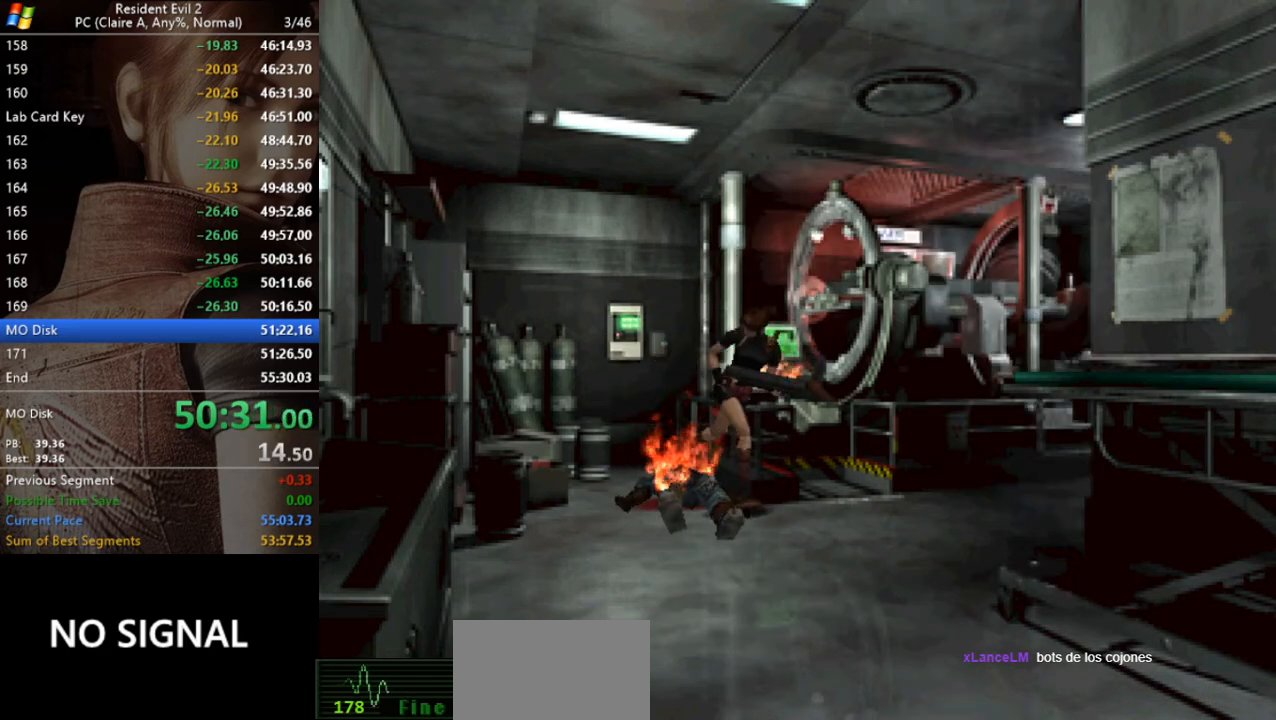
{"keys": ["a", "run"], "events": [[167, "a", "down"], [267, "w", "up"]]}
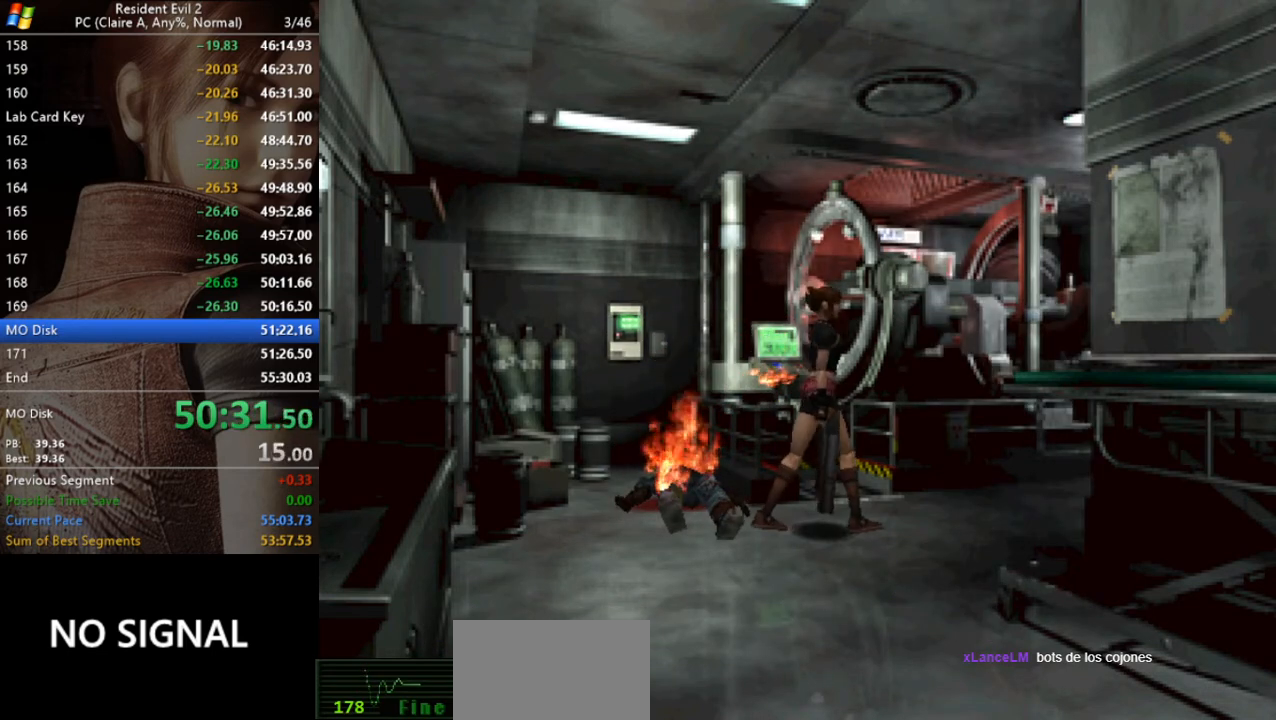
{"keys": ["a", "act", "run", "w"], "events": [[167, "w", "down"], [367, "a", "up"], [467, "a", "down"], [467, "act", "down"]]}
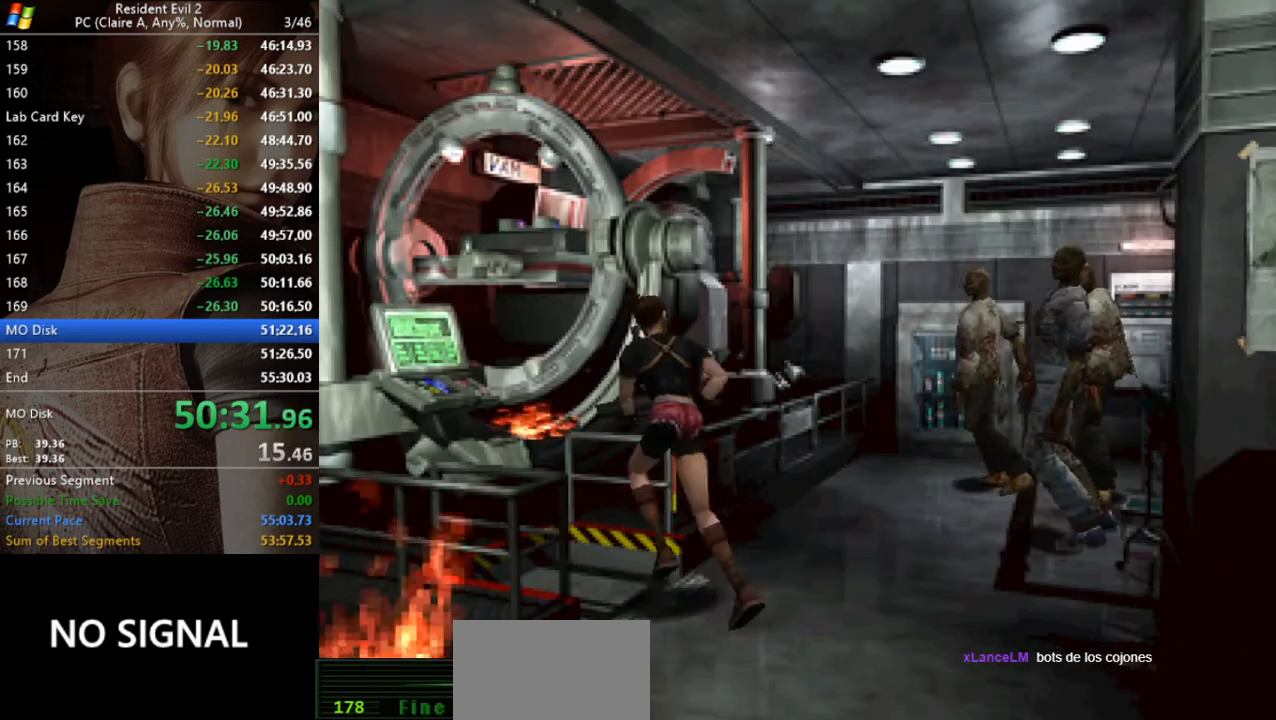
{"keys": ["run"], "events": [[67, "act", "up"], [133, "act", "down"], [200, "act", "up"], [300, "a", "up"], [300, "act", "down"], [300, "w", "up"], [333, "act", "up"]]}
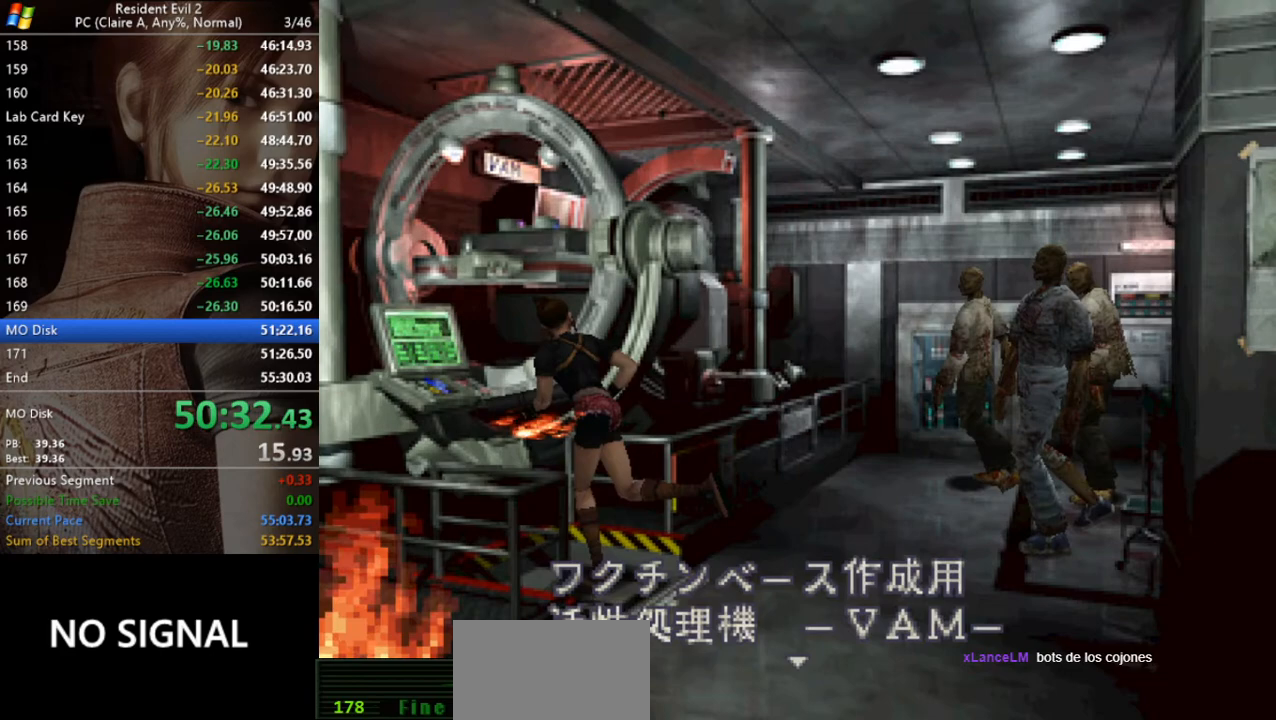
{"keys": ["act", "run"], "events": [[67, "act", "down"], [167, "act", "up"], [333, "inv", "down"], [400, "act", "down"], [433, "inv", "up"]]}
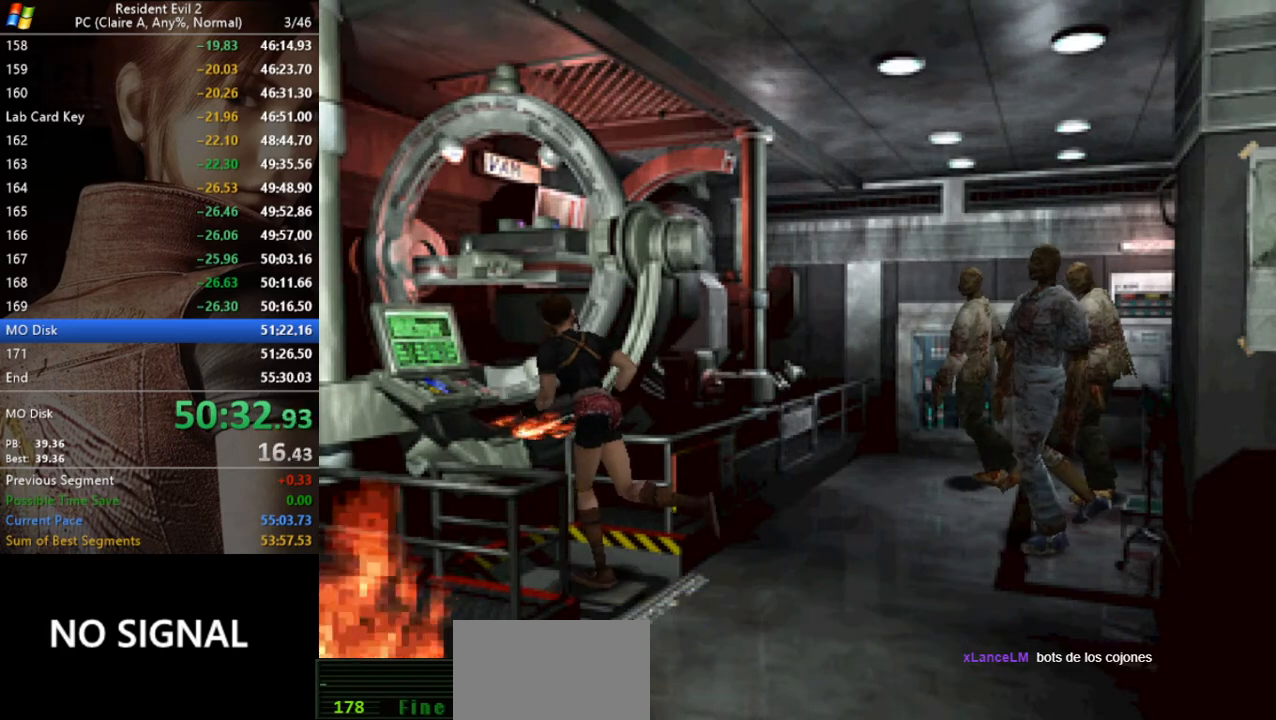
{"keys": [], "events": [[100, "act", "up"], [233, "run", "up"], [267, "inv", "down"], [400, "inv", "up"]]}
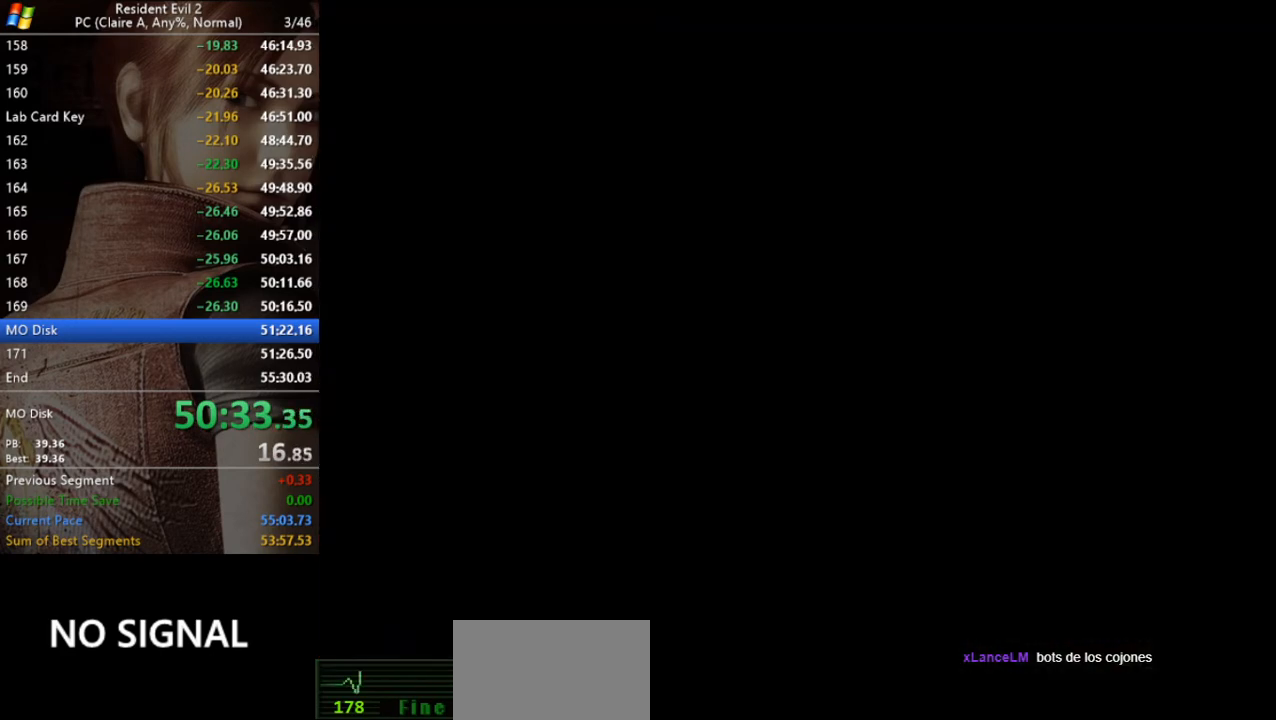
{"keys": [], "events": [[233, "s", "down"], [333, "d", "down"], [367, "s", "up"], [433, "d", "up"]]}
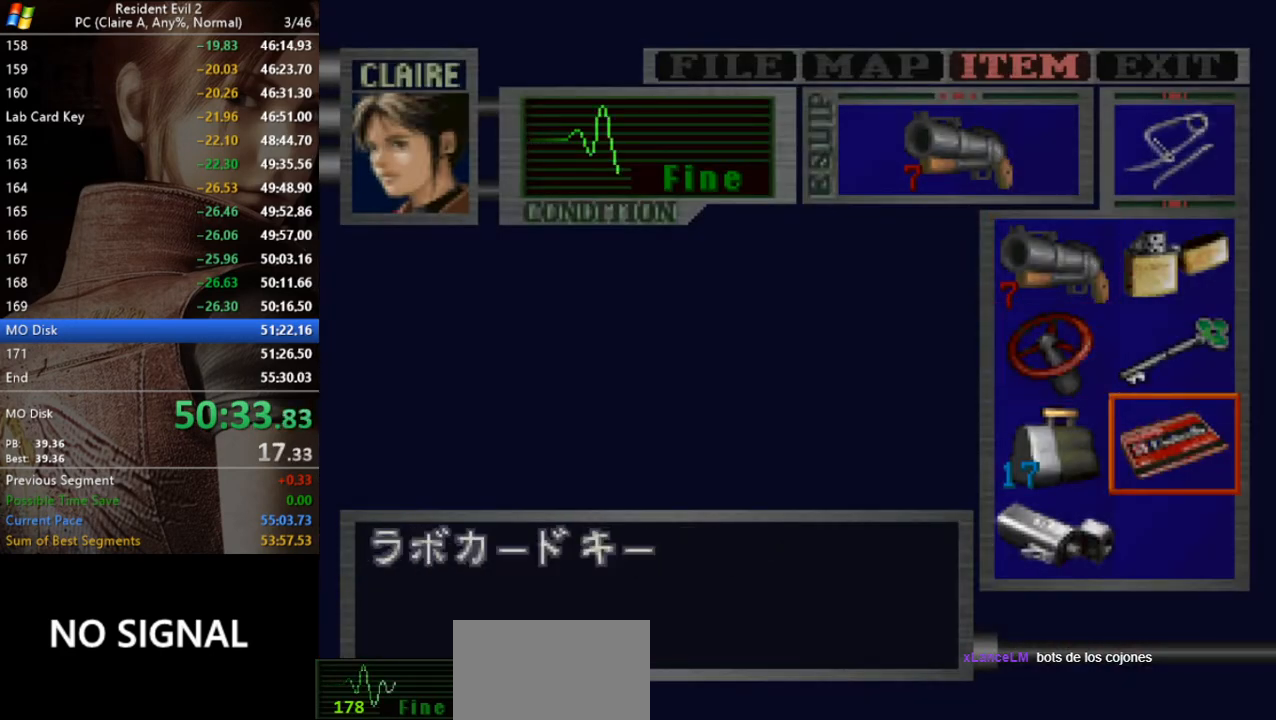
{"keys": ["act"], "events": [[33, "s", "down"], [100, "a", "down"], [100, "s", "up"], [167, "act", "down"], [200, "act", "up"], [267, "a", "up"], [300, "act", "down"], [400, "act", "up"], [433, "act", "down"]]}
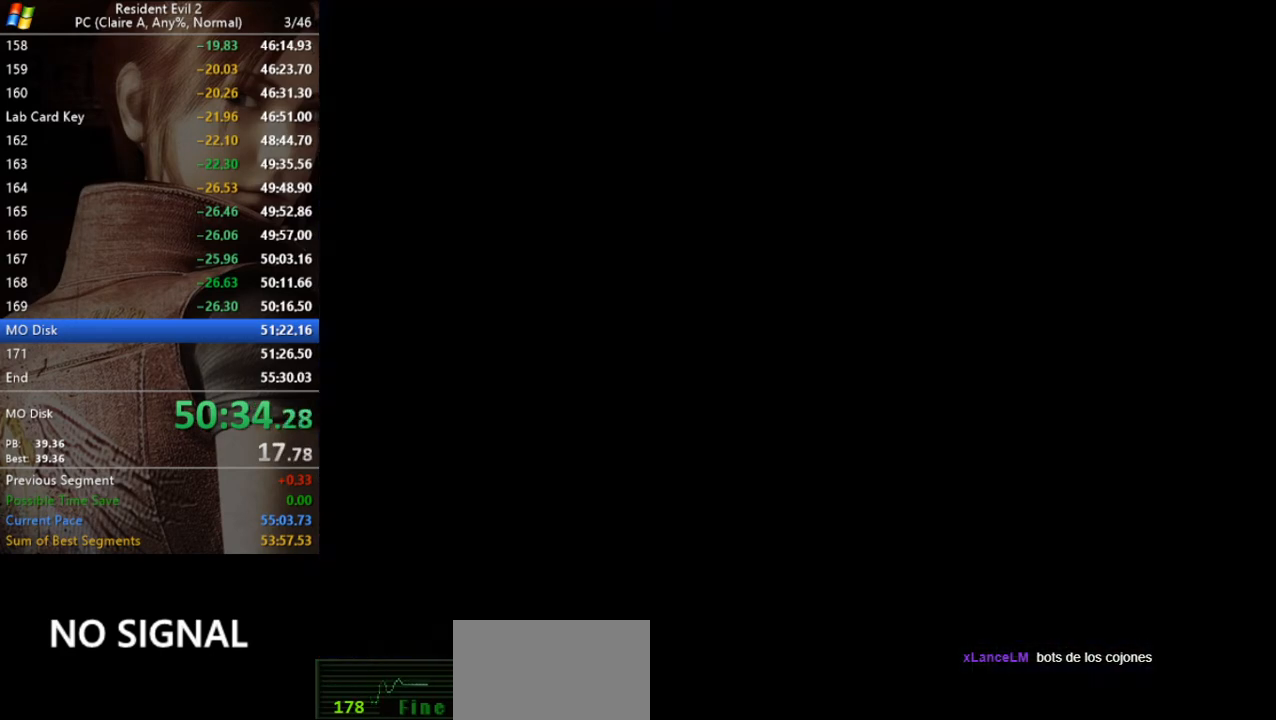
{"keys": ["d", "run"], "events": [[33, "act", "up"], [333, "run", "down"], [400, "d", "down"]]}
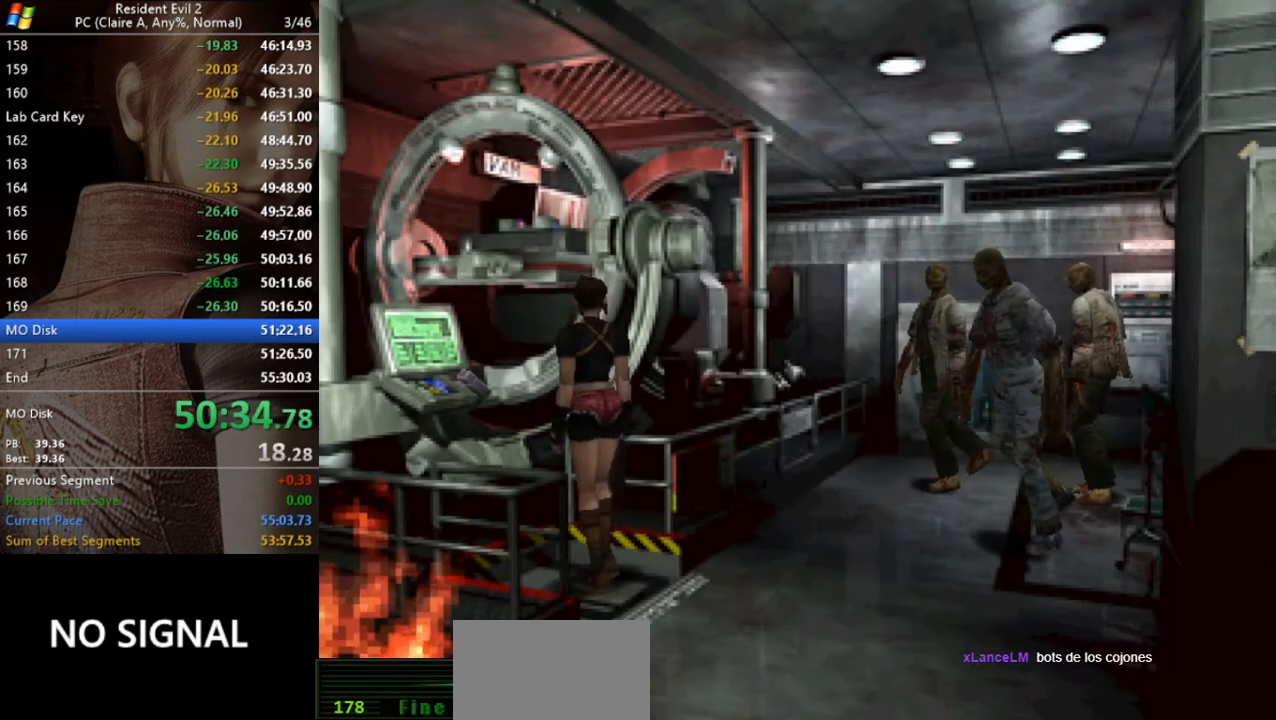
{"keys": ["aim"], "events": [[133, "d", "up"], [133, "run", "up"], [200, "aim", "down"]]}
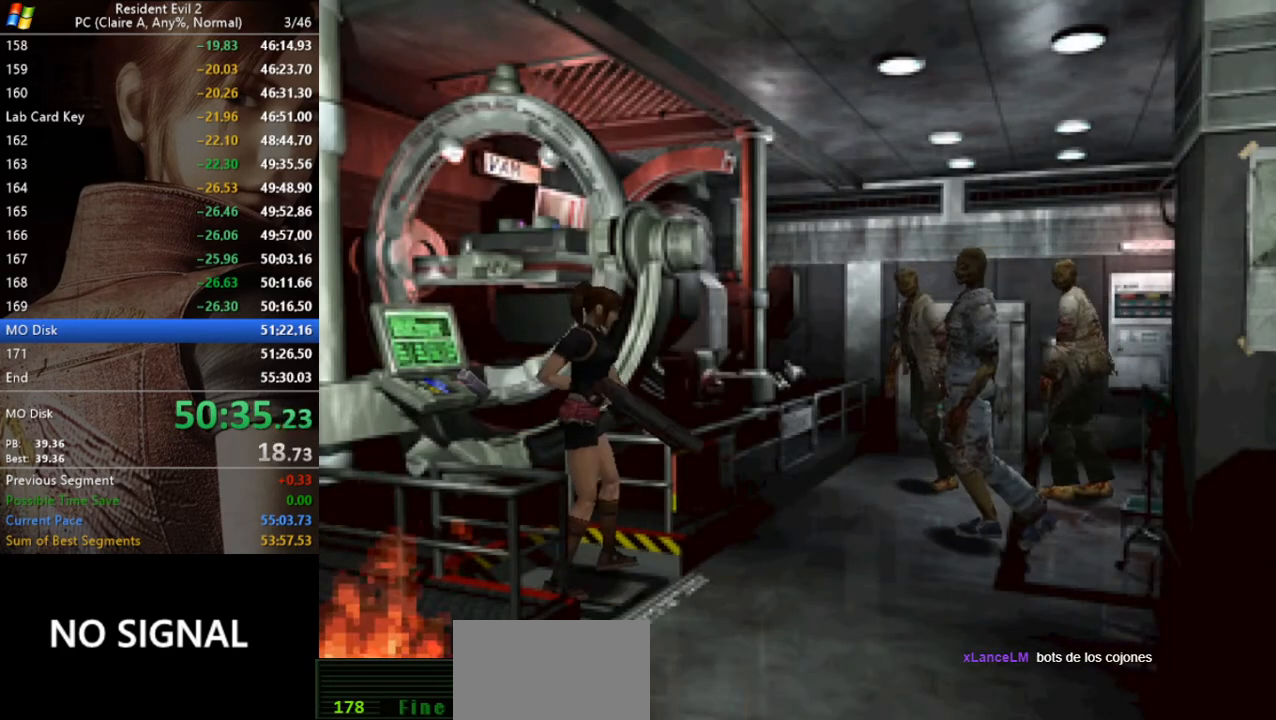
{"keys": ["aim", "space"], "events": [[67, "space", "down"]]}